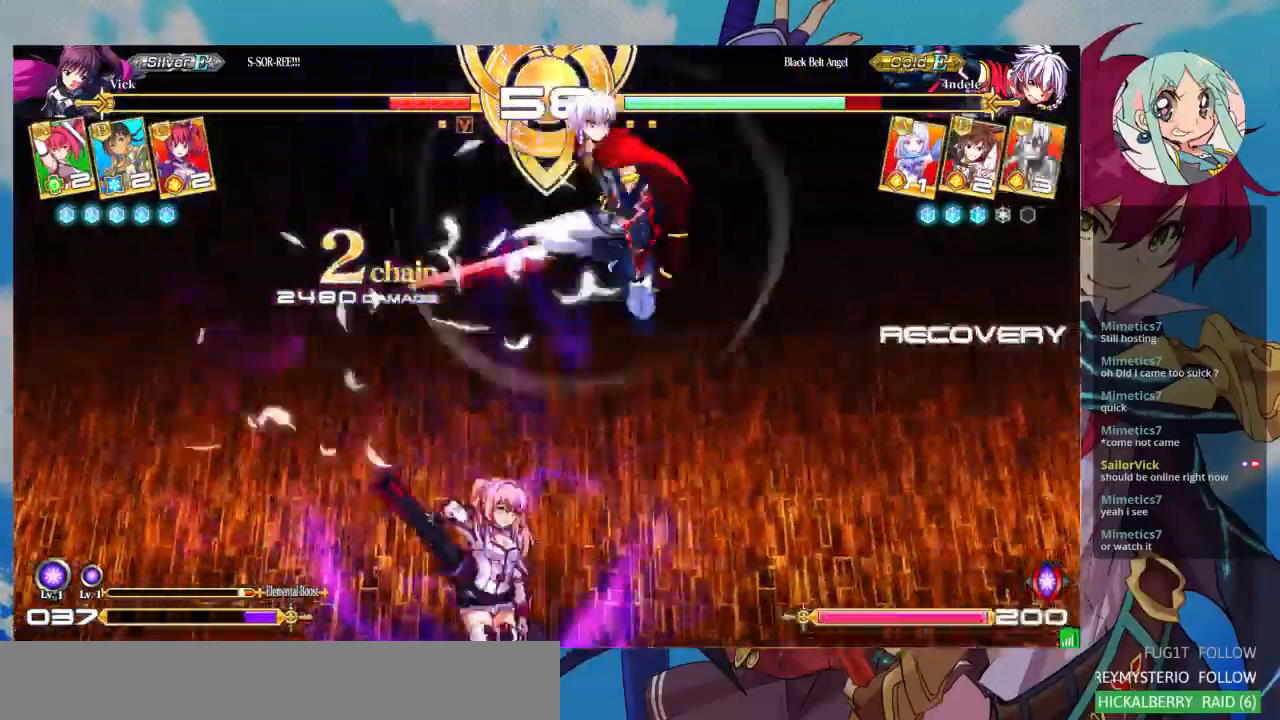
Gameplay with a controller (arcade stick); each line is a JSON object with the inputs held at the frame after it. "events" lists button and stick changes between this image and that frame as [ms after this image, input, new state], when the widget could be followed in between. Not read: L3 R3.
{"buttons": [], "left_stick": "left", "events": [[267, "left_stick", "down-right"], [333, "left_stick", "down-left"], [400, "left_stick", "left"]]}
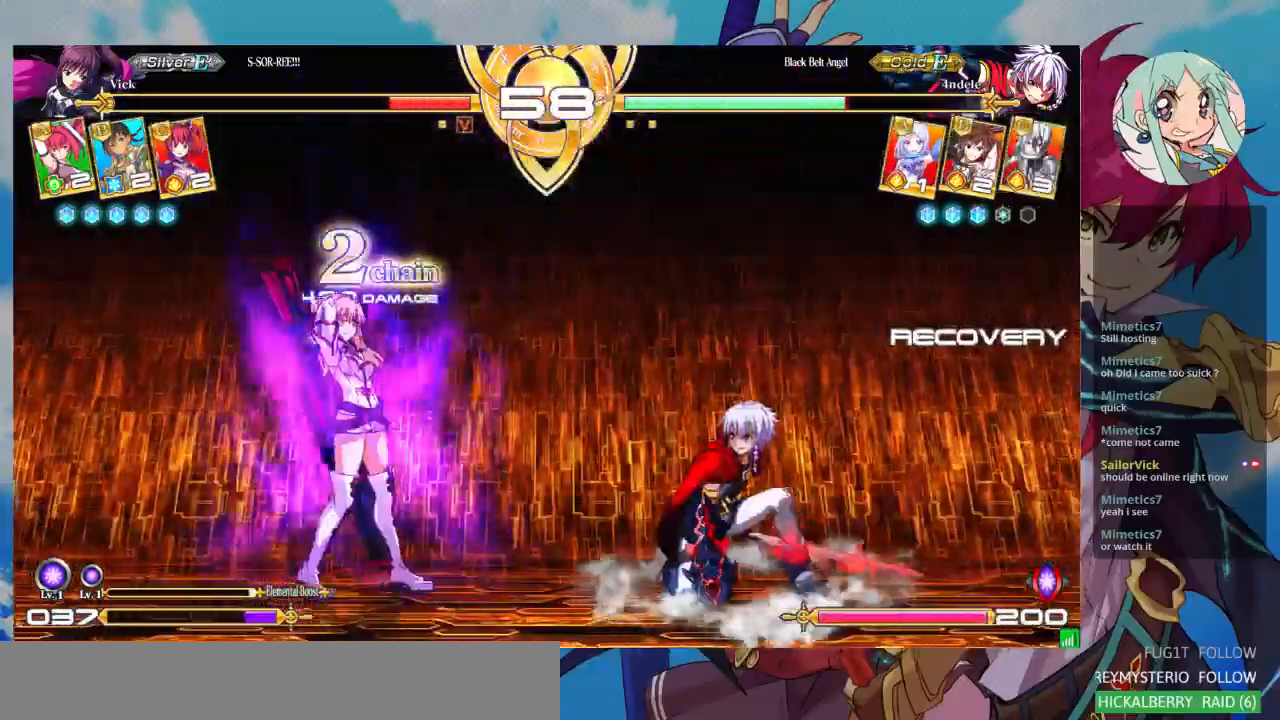
{"buttons": [], "left_stick": "down", "events": [[267, "left_stick", "up-left"], [400, "left_stick", "center"], [467, "left_stick", "down"]]}
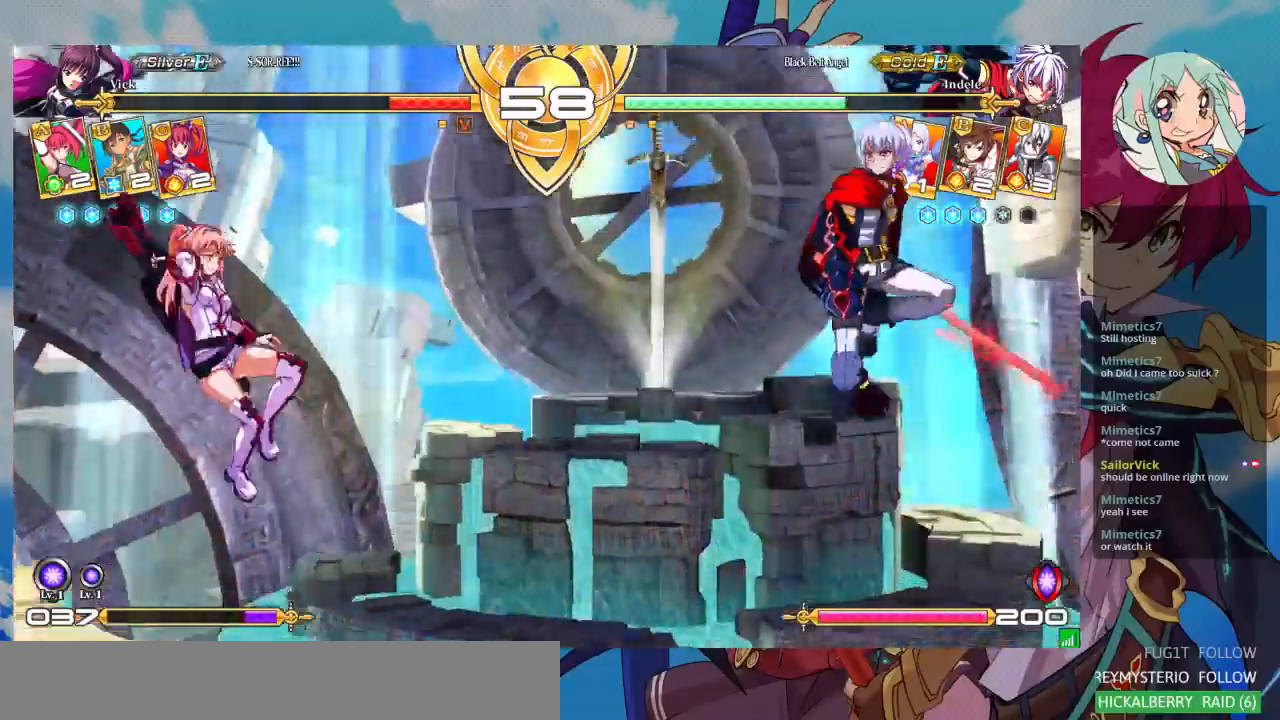
{"buttons": ["CROSS"], "left_stick": "down", "events": [[67, "SQUARE", "down"], [67, "left_stick", "center"], [167, "SQUARE", "up"], [200, "left_stick", "down"], [300, "CROSS", "down"], [333, "left_stick", "center"], [400, "CROSS", "up"], [467, "left_stick", "down"], [500, "CROSS", "down"]]}
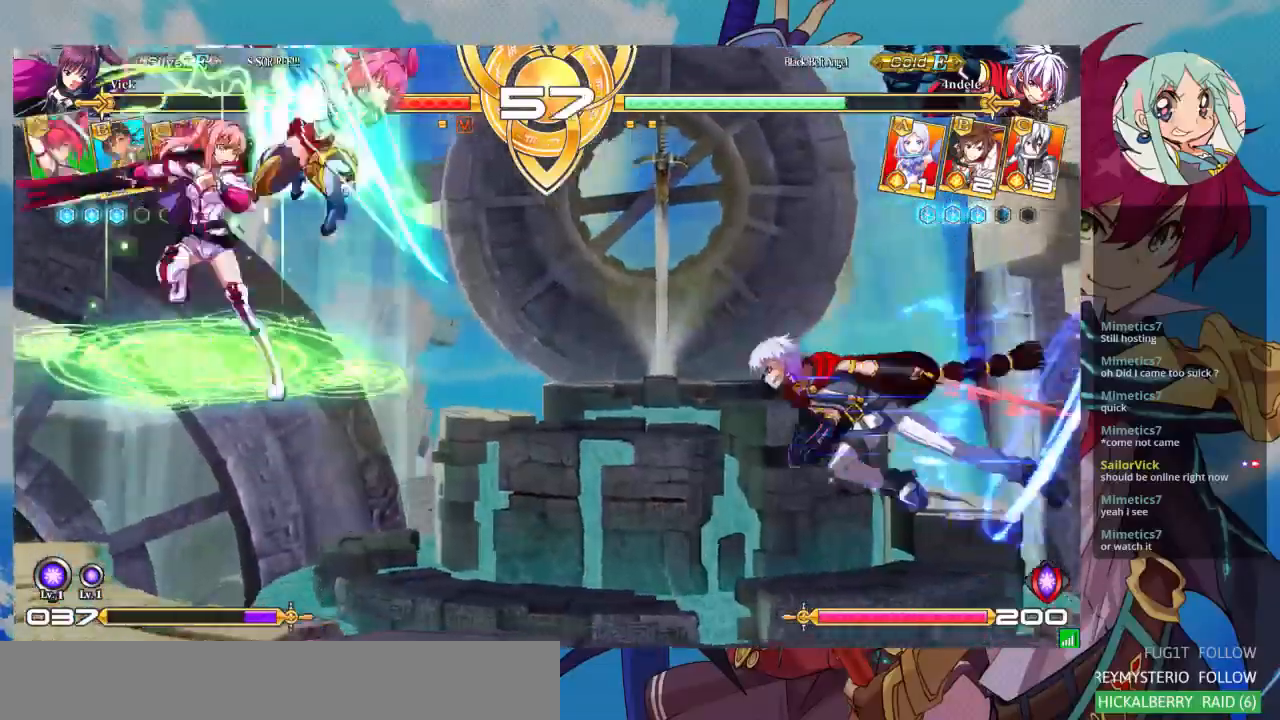
{"buttons": [], "left_stick": "center", "events": [[67, "CROSS", "up"], [67, "left_stick", "center"], [133, "CROSS", "down"], [233, "CROSS", "up"], [300, "CROSS", "down"], [367, "CROSS", "up"]]}
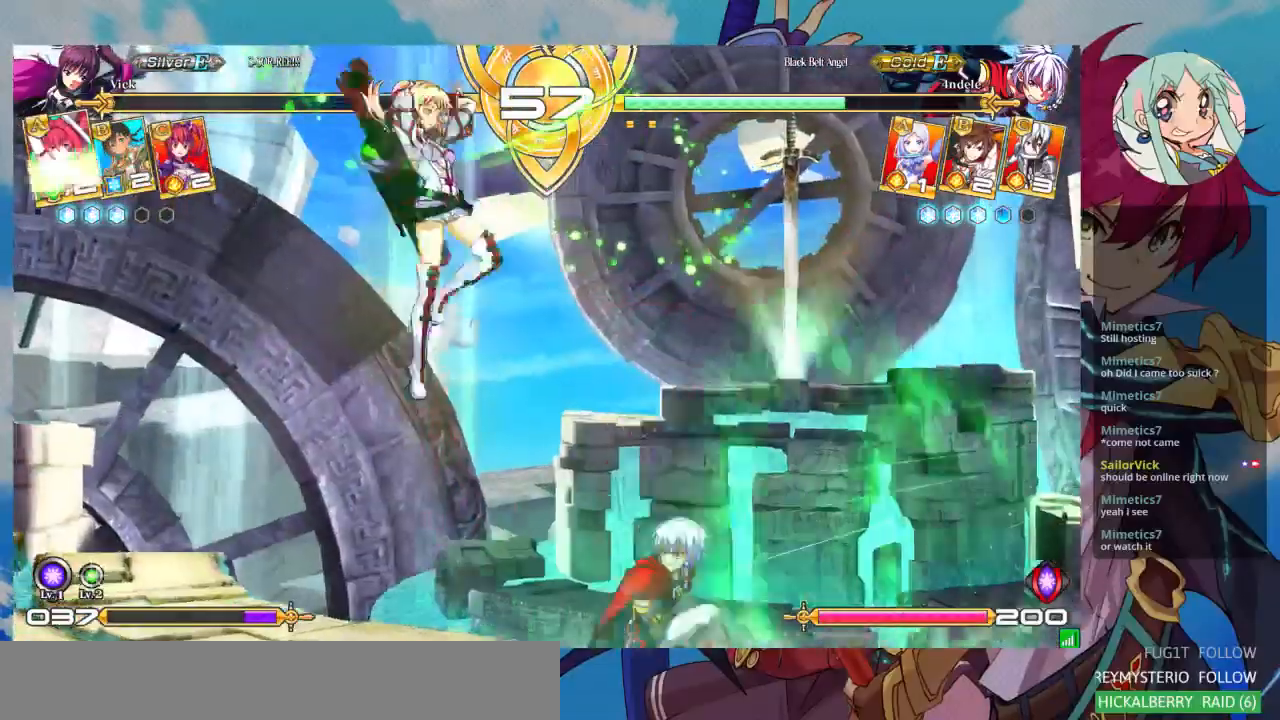
{"buttons": [], "left_stick": "down-left", "events": [[300, "left_stick", "down-left"]]}
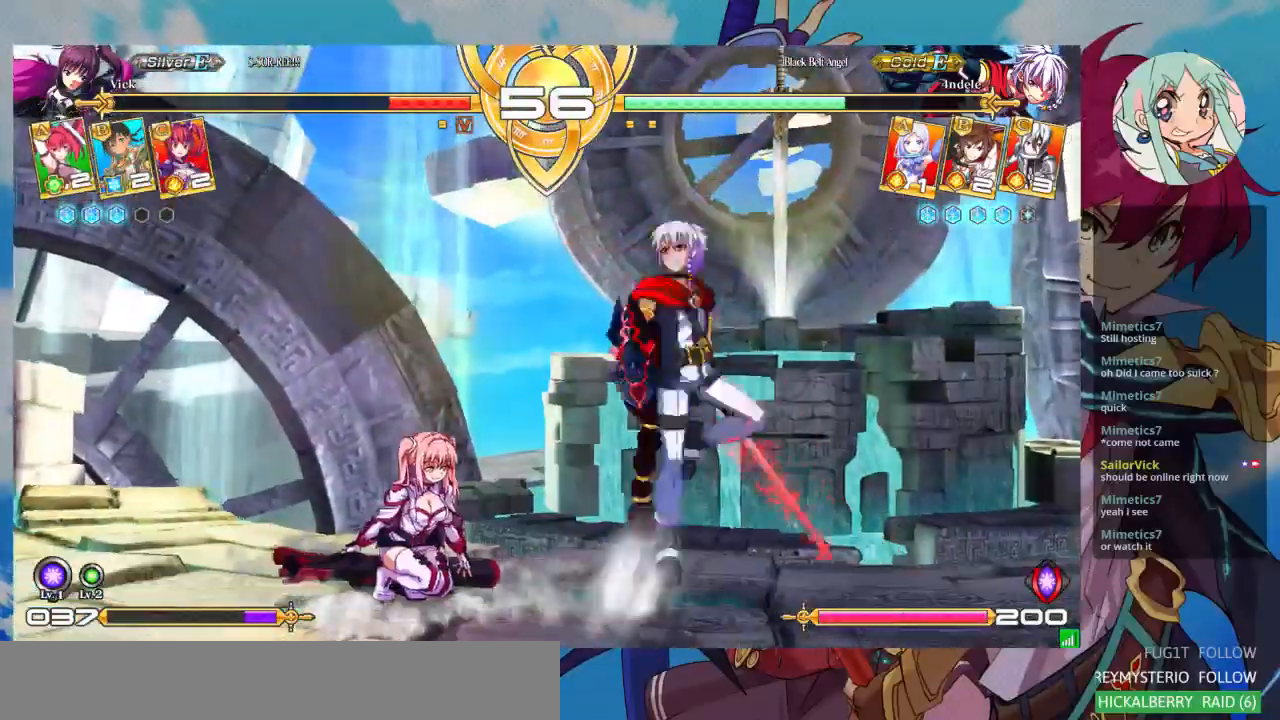
{"buttons": [], "left_stick": "up-left", "events": [[367, "left_stick", "left"], [500, "left_stick", "up-left"]]}
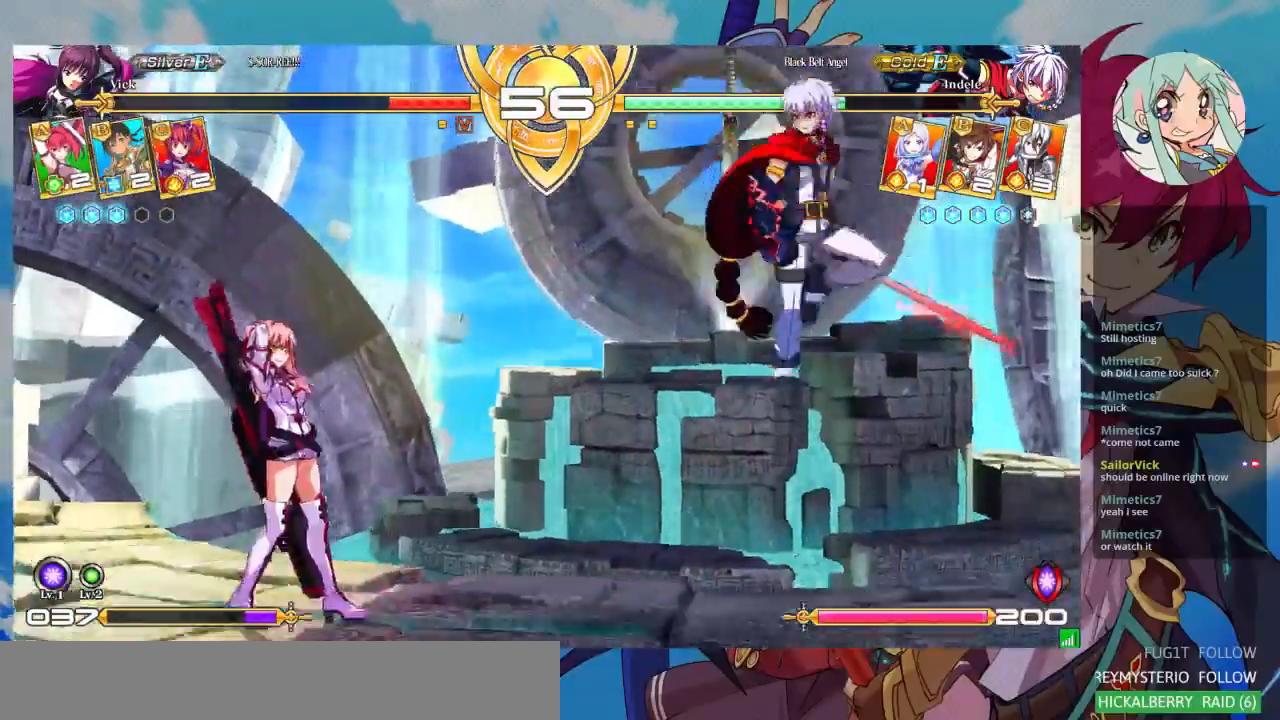
{"buttons": [], "left_stick": "down-left", "events": [[267, "left_stick", "down-left"], [333, "CROSS", "down"], [433, "CROSS", "up"]]}
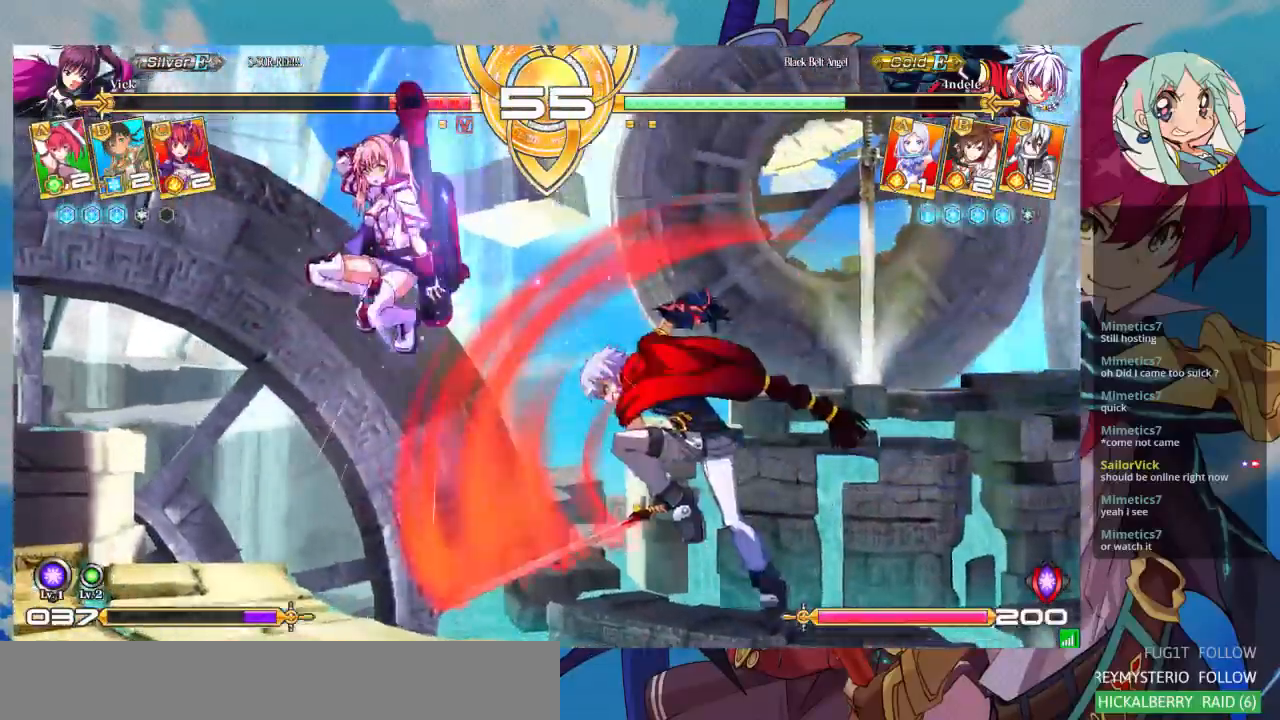
{"buttons": [], "left_stick": "down-left", "events": [[400, "CROSS", "down"], [467, "CROSS", "up"]]}
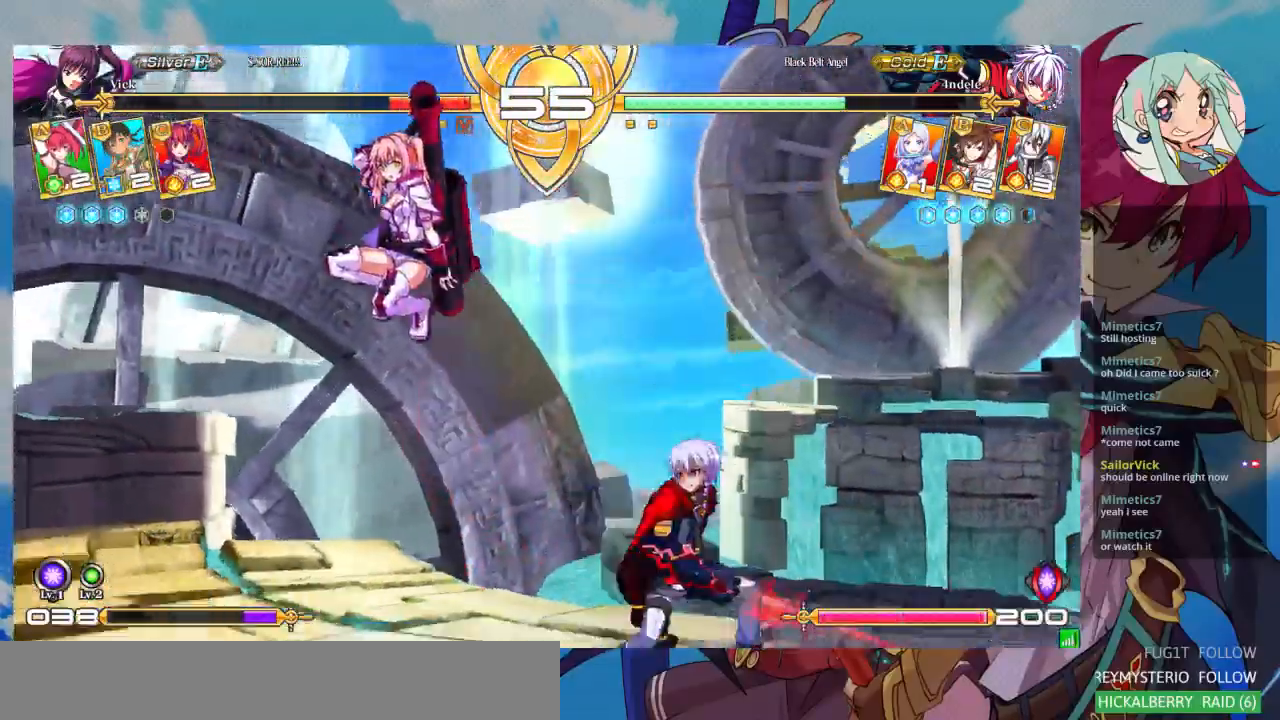
{"buttons": [], "left_stick": "down-left", "events": [[67, "CROSS", "down"], [267, "CROSS", "up"]]}
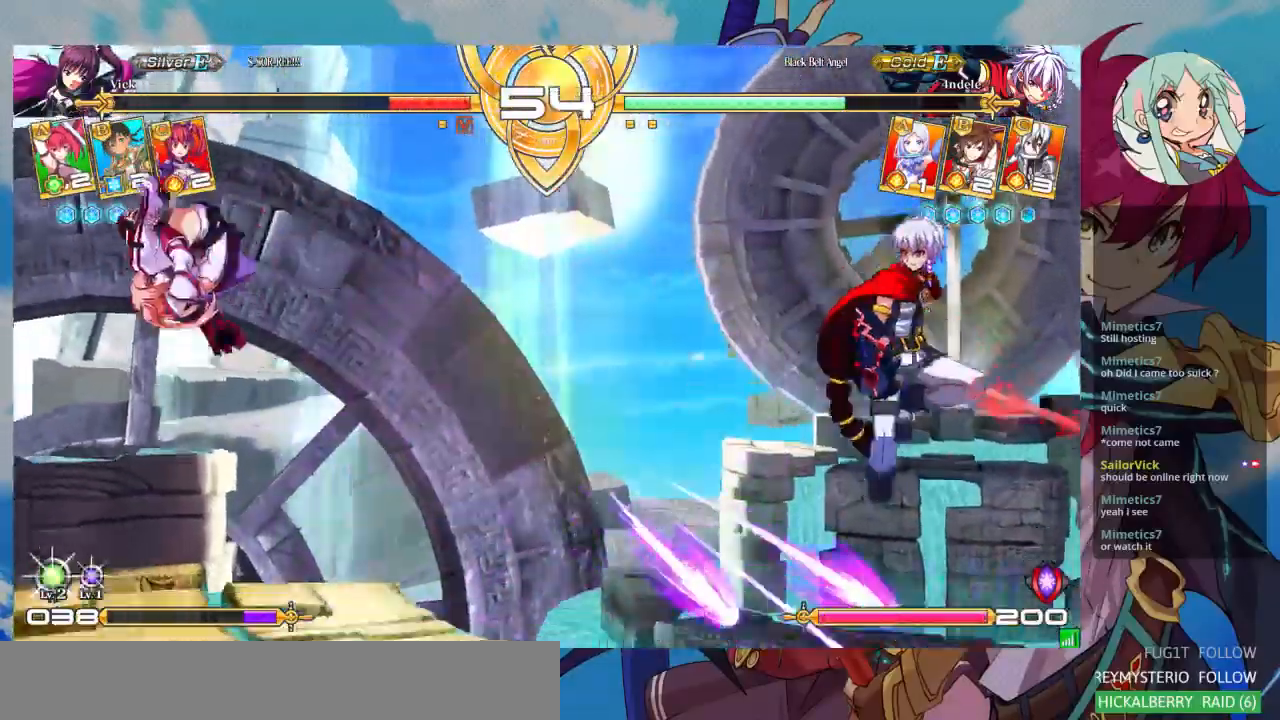
{"buttons": [], "left_stick": "center", "events": [[167, "left_stick", "center"], [333, "left_stick", "right"], [400, "left_stick", "center"]]}
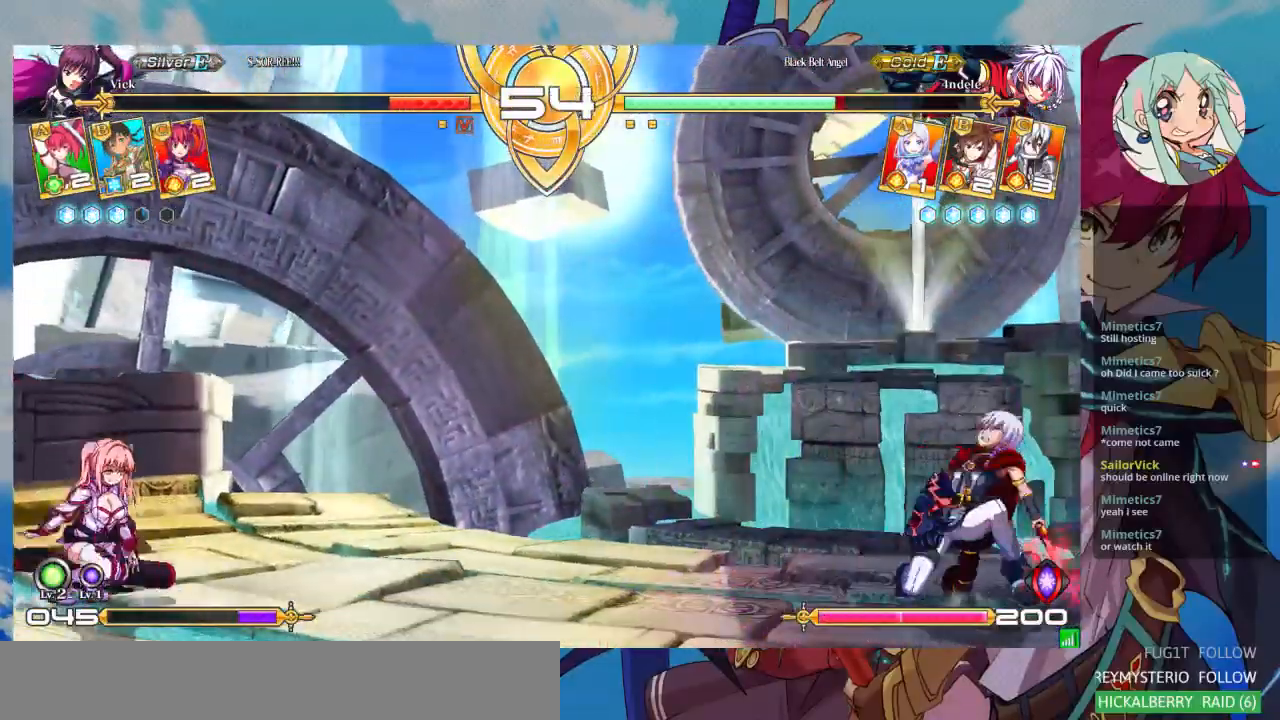
{"buttons": [], "left_stick": "center", "events": [[167, "CROSS", "down"], [267, "CROSS", "up"], [333, "CROSS", "down"], [400, "CROSS", "up"]]}
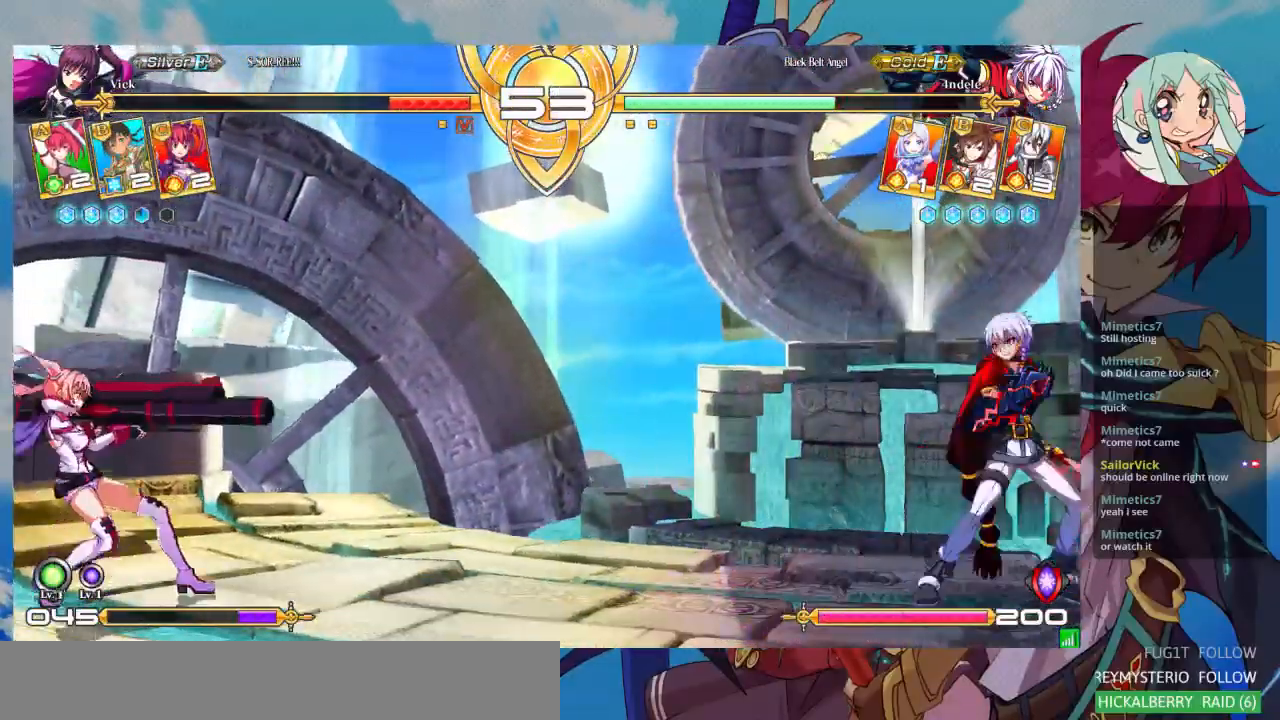
{"buttons": [], "left_stick": "right", "events": [[233, "left_stick", "right"], [300, "left_stick", "center"], [400, "left_stick", "right"]]}
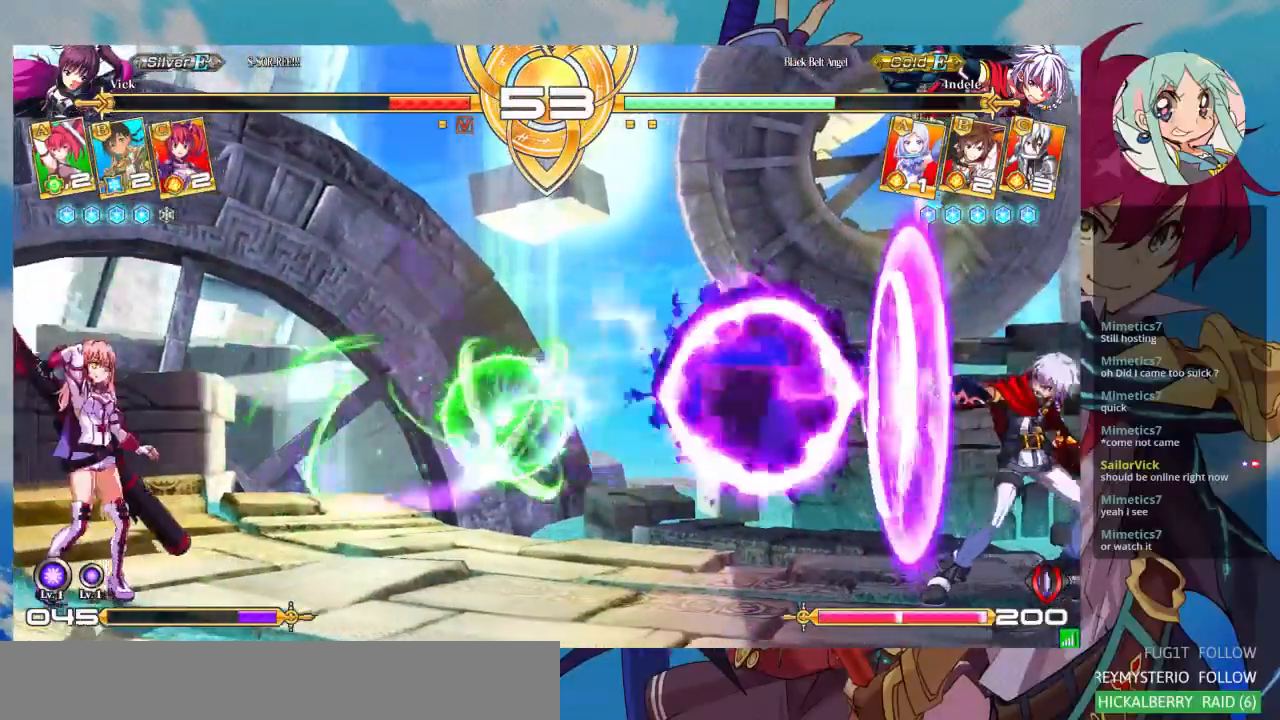
{"buttons": [], "left_stick": "right", "events": []}
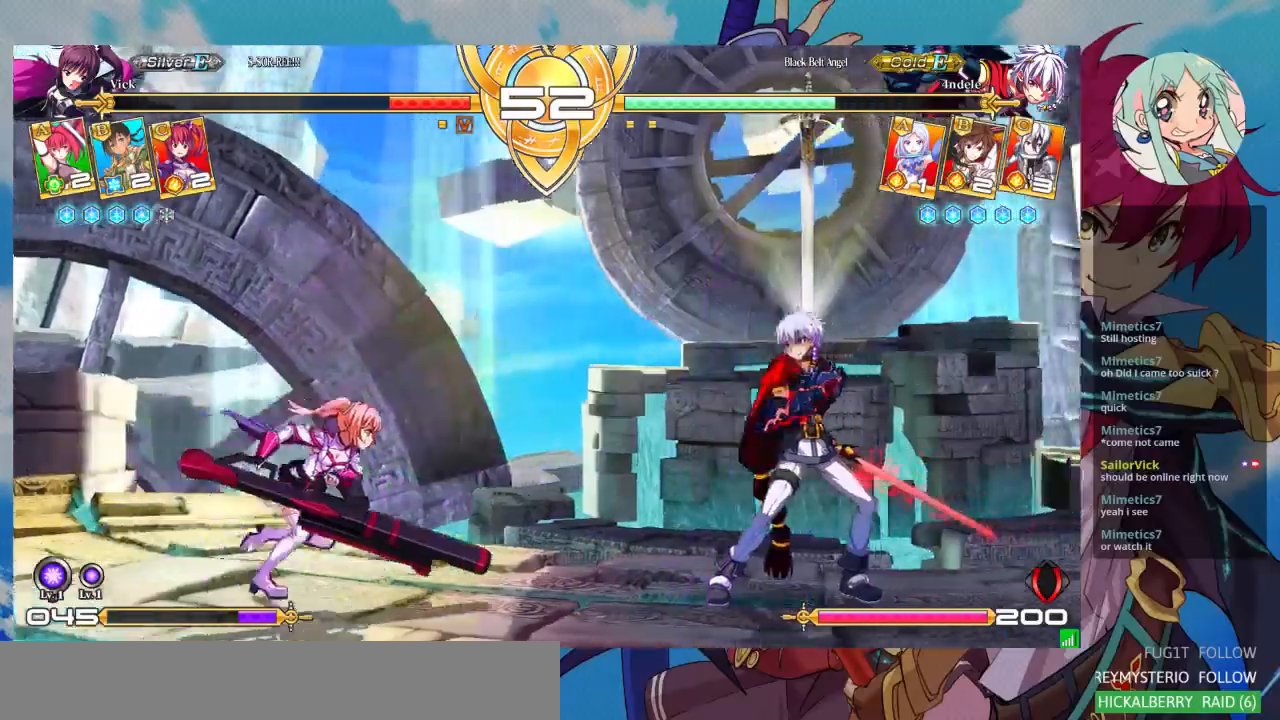
{"buttons": [], "left_stick": "center", "events": [[200, "SQUARE", "down"], [267, "left_stick", "center"], [333, "SQUARE", "up"], [367, "TRIANGLE", "down"], [467, "TRIANGLE", "up"]]}